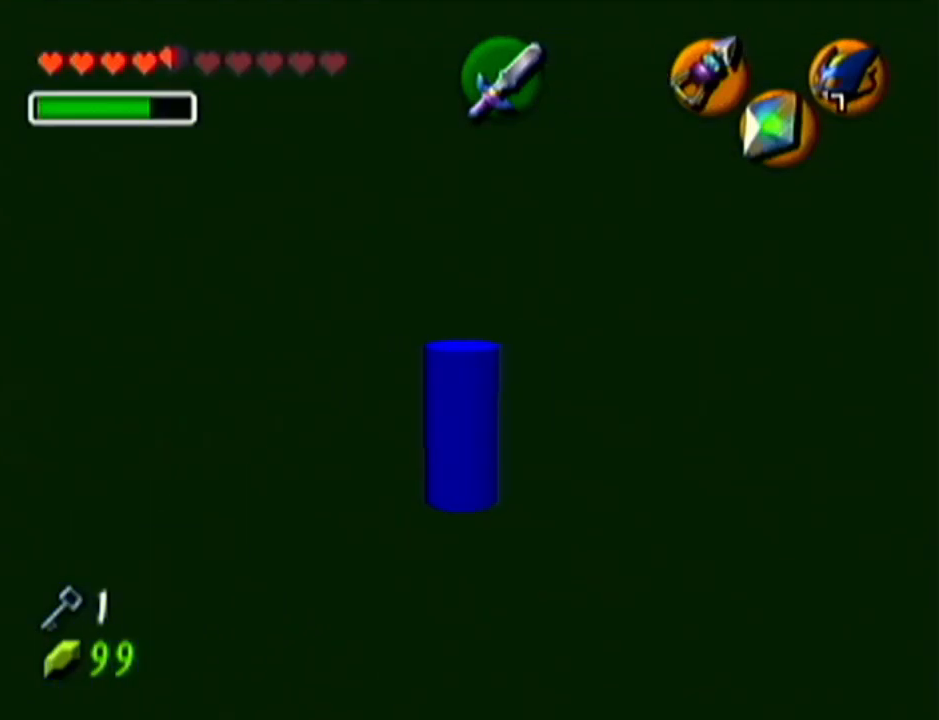
Gameplay with a controller (Nintendo layout); each line is a JSON object with the inputs held at the frame after it. "events" lists button and stick changes between this image and that frame as [ms after this image, input, new state], when the widget could be followed in between. Not read: L3 R3.
{"buttons": [], "left_stick": "center", "events": [[17, "Z", "down"], [17, "left_stick", "center"], [200, "Z", "up"]]}
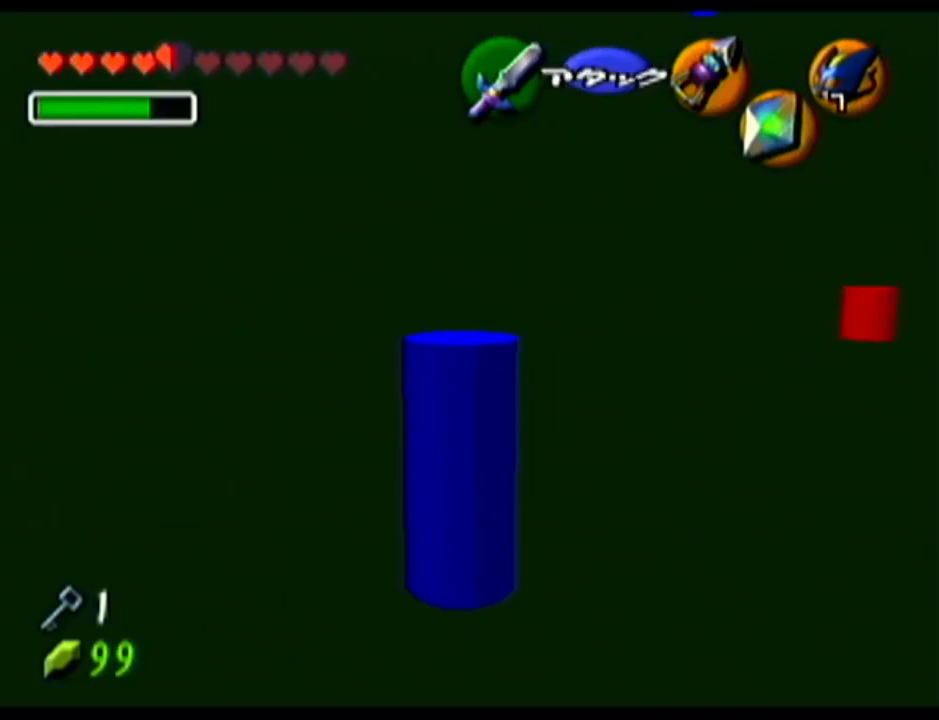
{"buttons": [], "left_stick": "center", "events": [[84, "left_stick", "up-right"], [217, "C_LEFT", "down"], [234, "left_stick", "center"], [301, "C_LEFT", "up"]]}
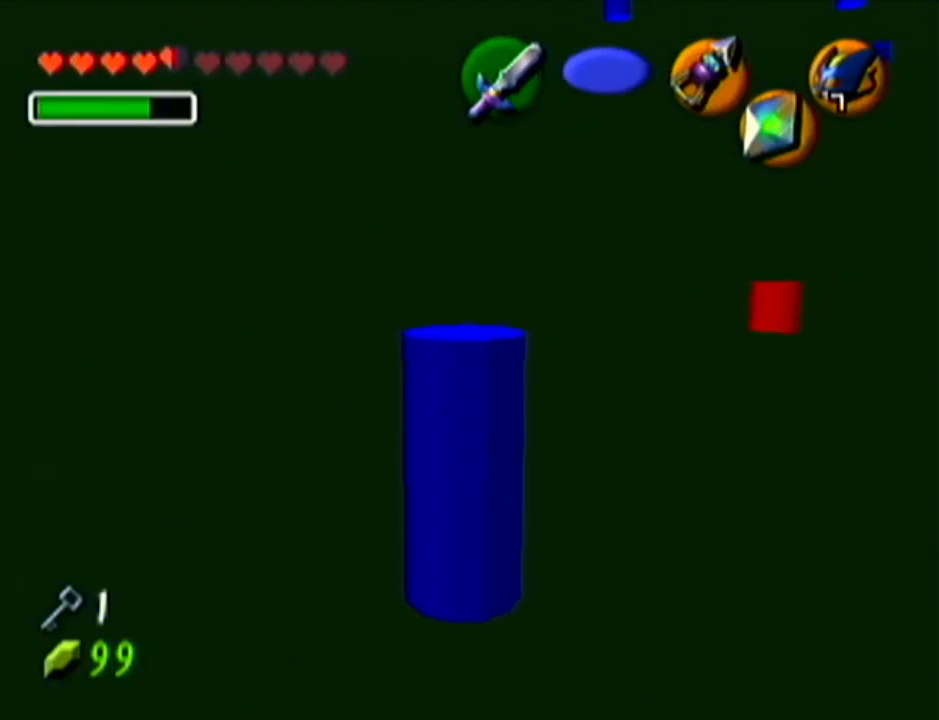
{"buttons": [], "left_stick": "down", "events": [[384, "left_stick", "down"]]}
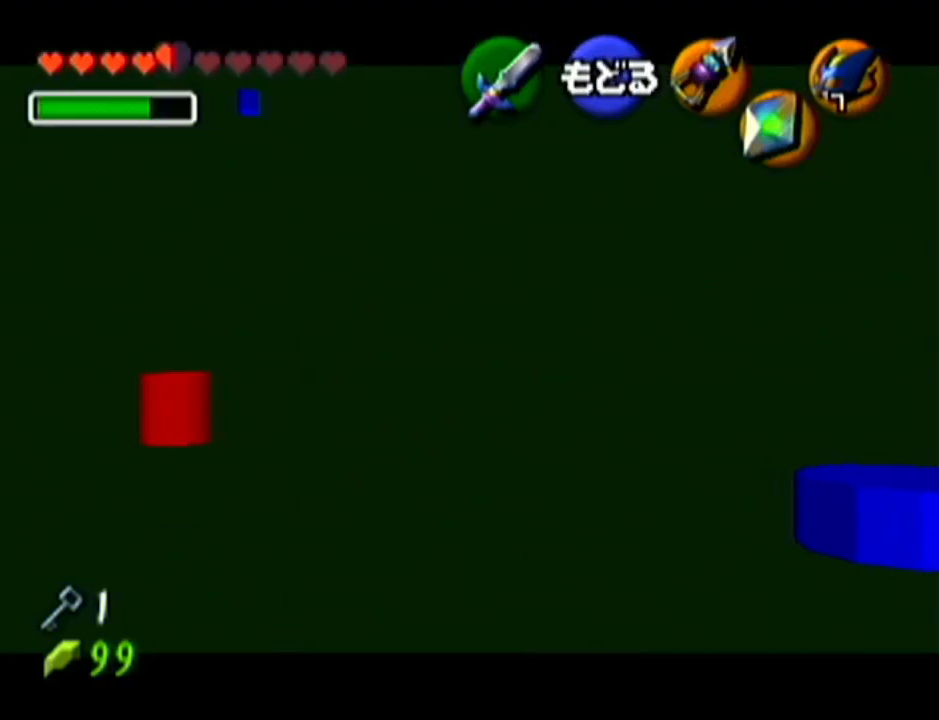
{"buttons": ["C_LEFT"], "left_stick": "center", "events": [[117, "left_stick", "down-right"], [201, "C_LEFT", "down"], [484, "left_stick", "center"]]}
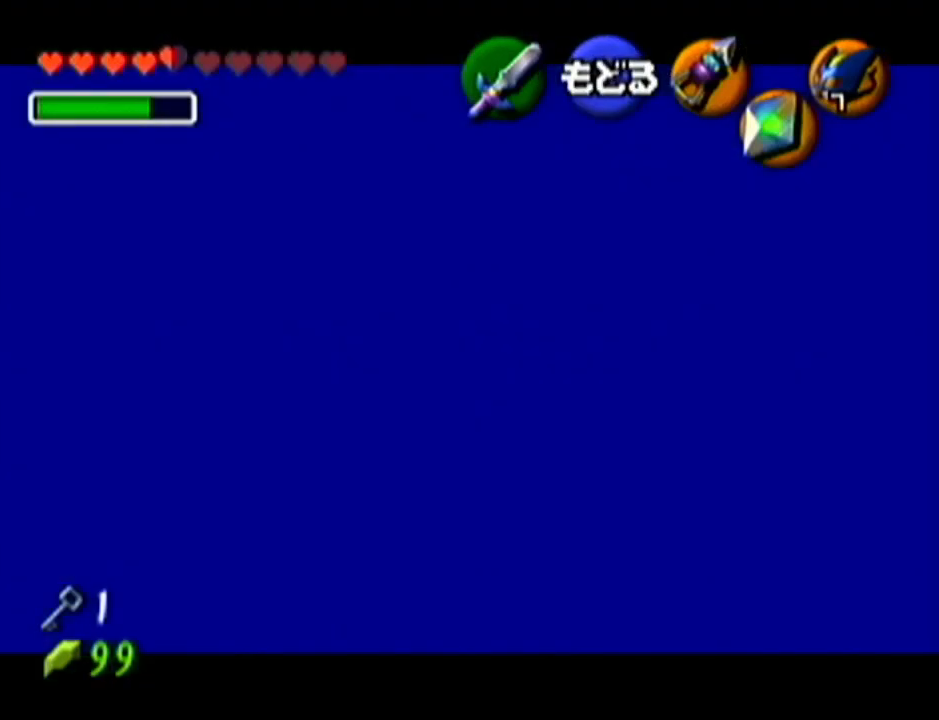
{"buttons": [], "left_stick": "center", "events": [[133, "left_stick", "down"], [217, "left_stick", "down-right"], [417, "C_LEFT", "up"], [467, "left_stick", "center"]]}
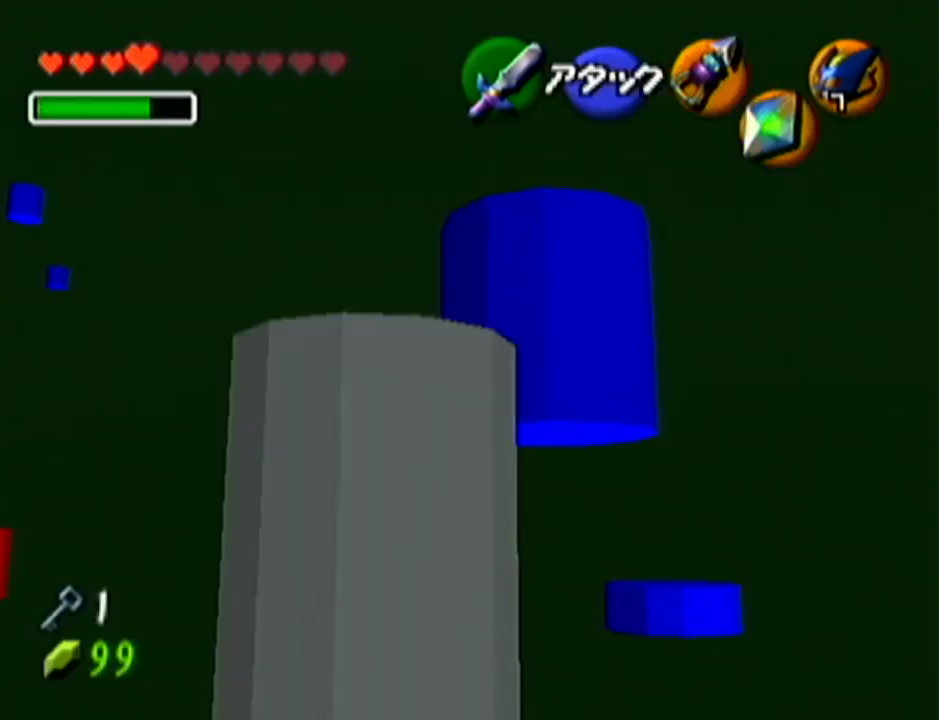
{"buttons": [], "left_stick": "up", "events": [[201, "left_stick", "up"], [301, "B", "down"], [417, "B", "up"]]}
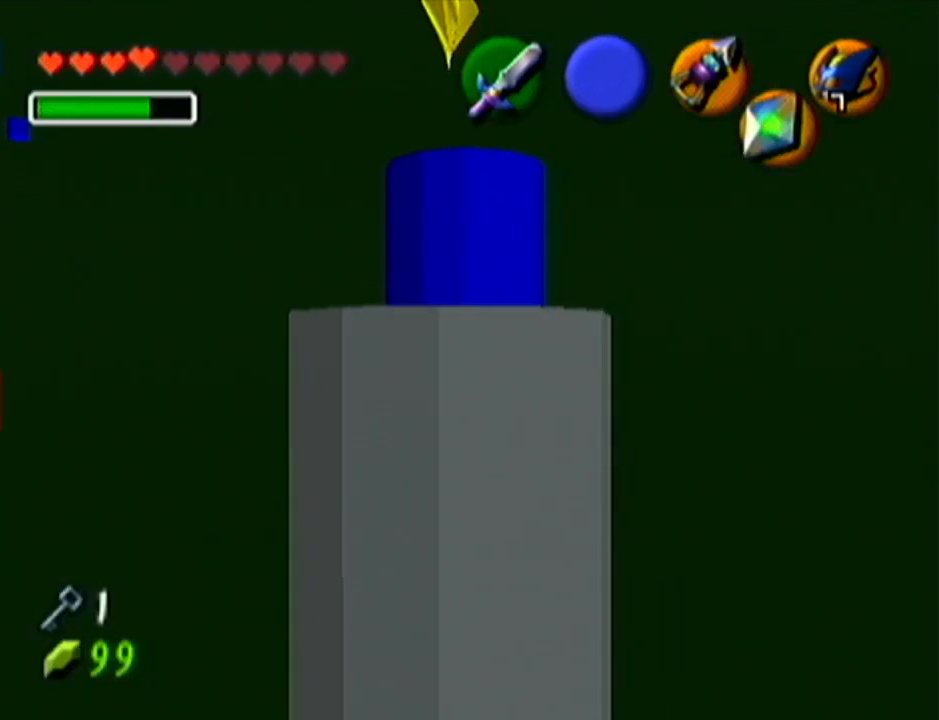
{"buttons": [], "left_stick": "center", "events": [[150, "left_stick", "center"]]}
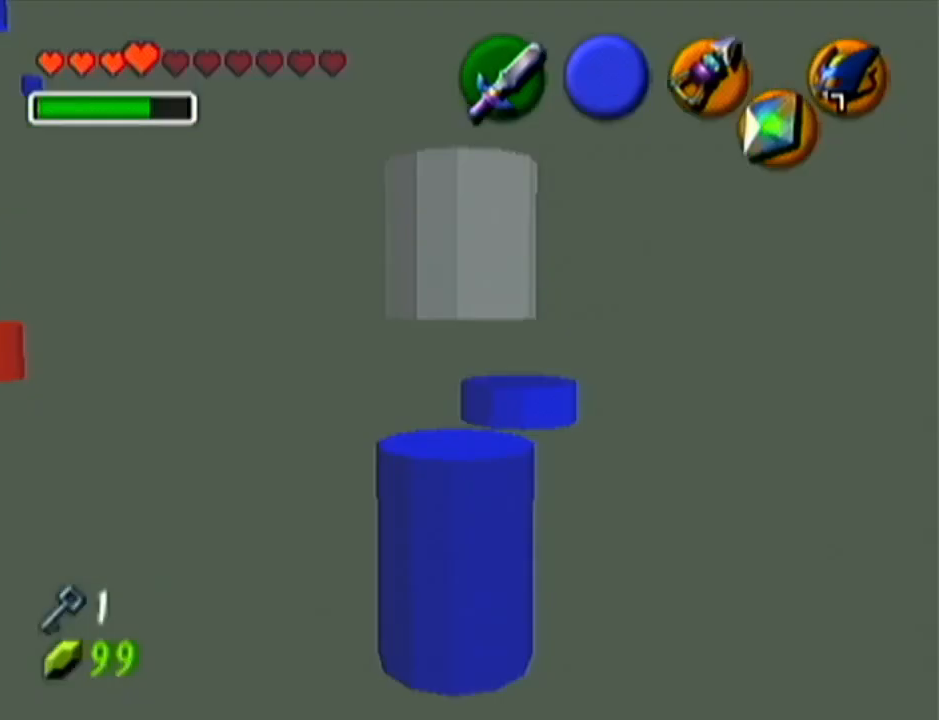
{"buttons": [], "left_stick": "down-left", "events": [[367, "left_stick", "down-left"]]}
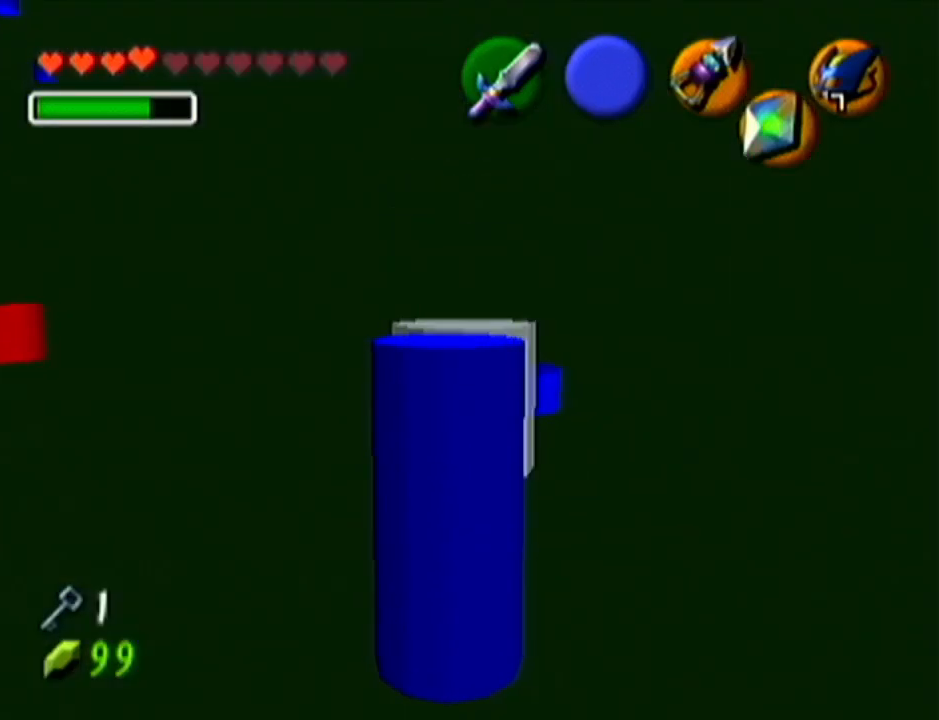
{"buttons": [], "left_stick": "up-right", "events": [[50, "left_stick", "center"], [300, "left_stick", "up-right"]]}
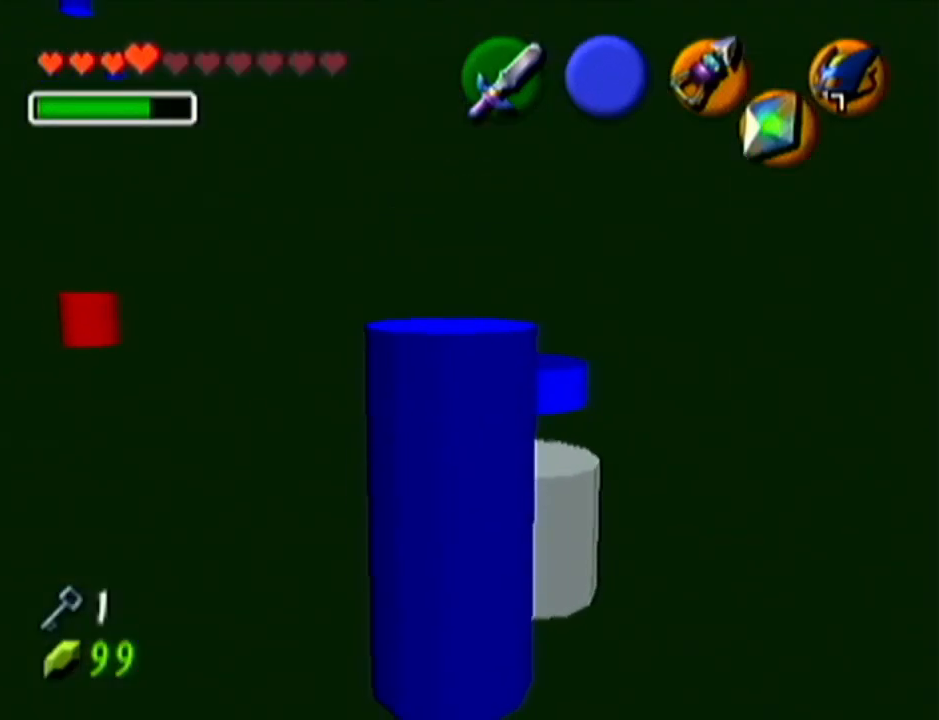
{"buttons": [], "left_stick": "up", "events": [[100, "left_stick", "up"]]}
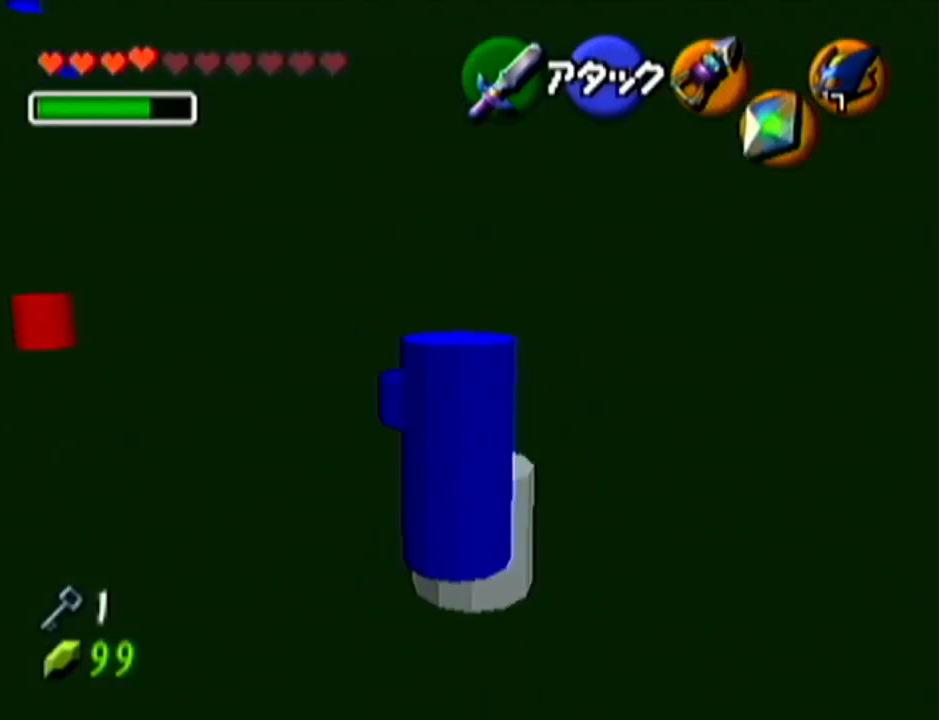
{"buttons": [], "left_stick": "down", "events": [[100, "left_stick", "center"], [317, "left_stick", "down"]]}
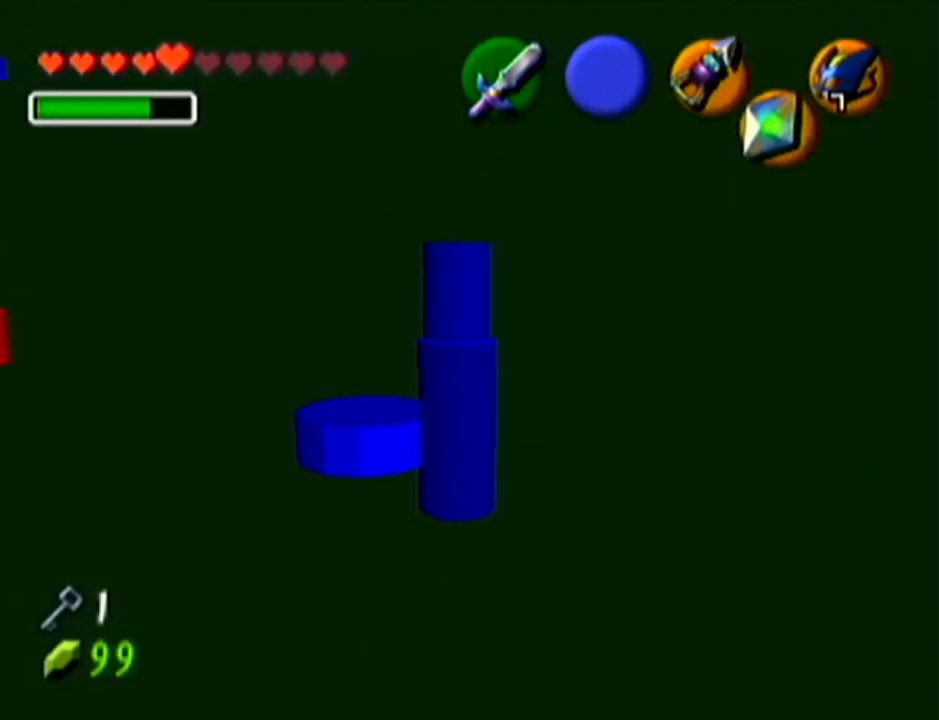
{"buttons": [], "left_stick": "down-left", "events": [[17, "left_stick", "down-left"]]}
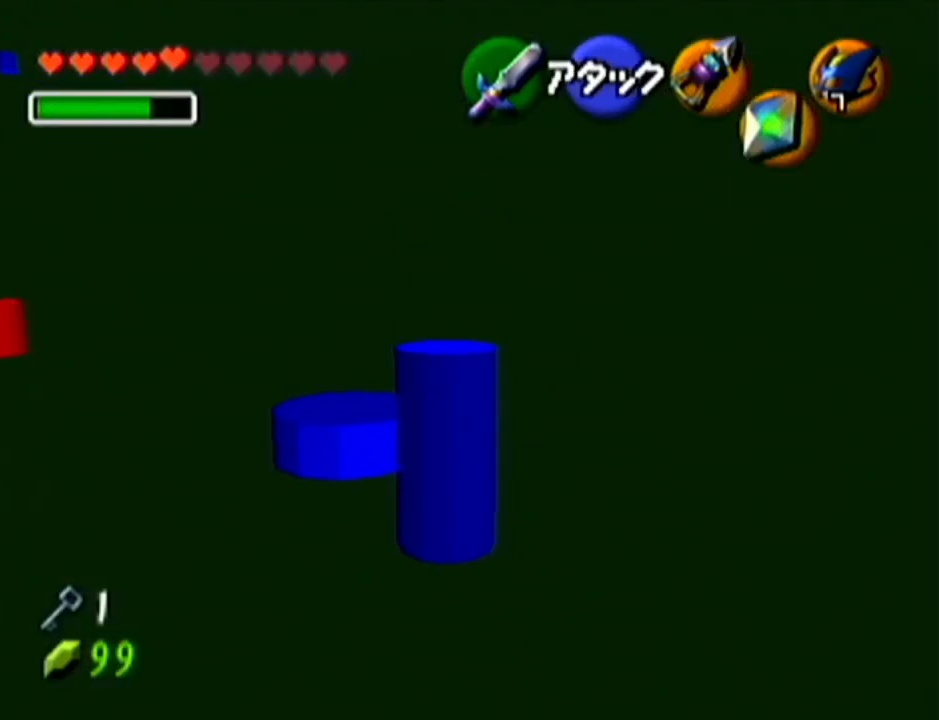
{"buttons": [], "left_stick": "left", "events": [[317, "left_stick", "left"]]}
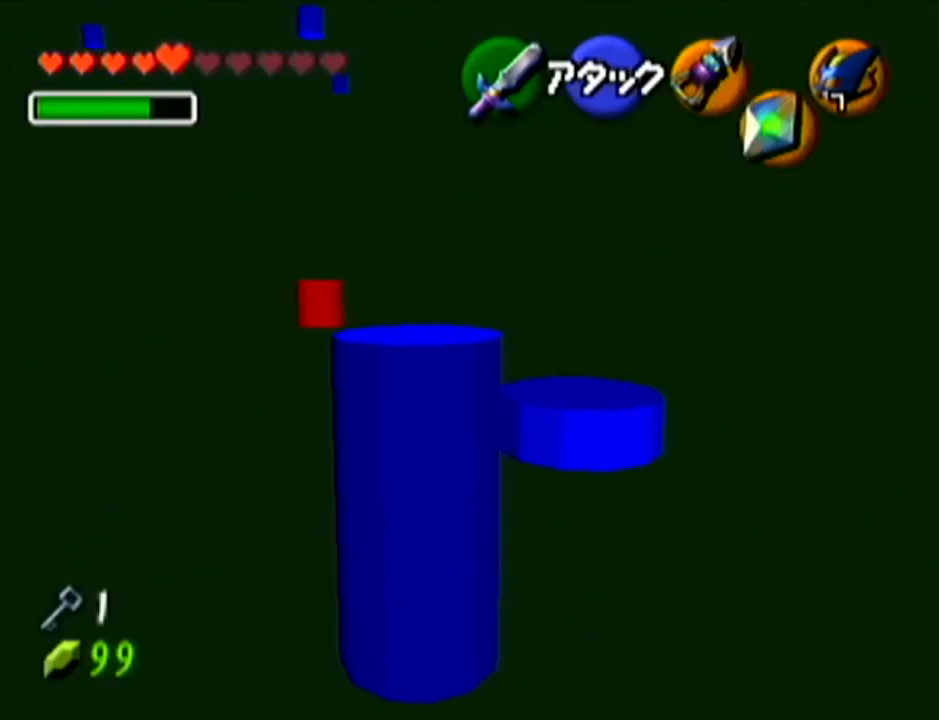
{"buttons": [], "left_stick": "up-right", "events": [[84, "left_stick", "center"], [501, "left_stick", "up-right"]]}
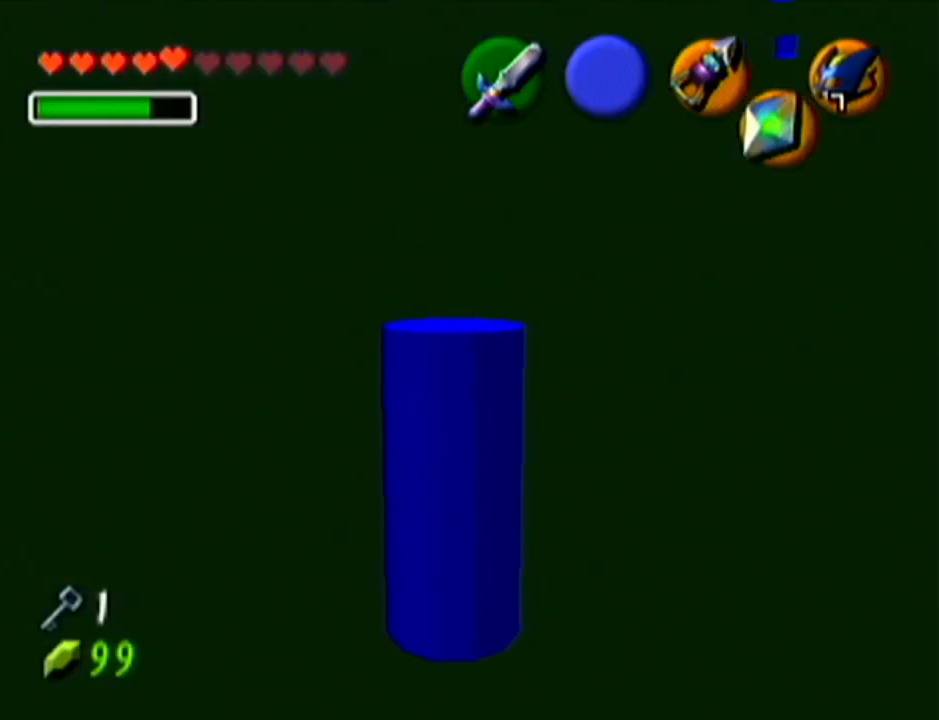
{"buttons": [], "left_stick": "center", "events": [[150, "left_stick", "center"]]}
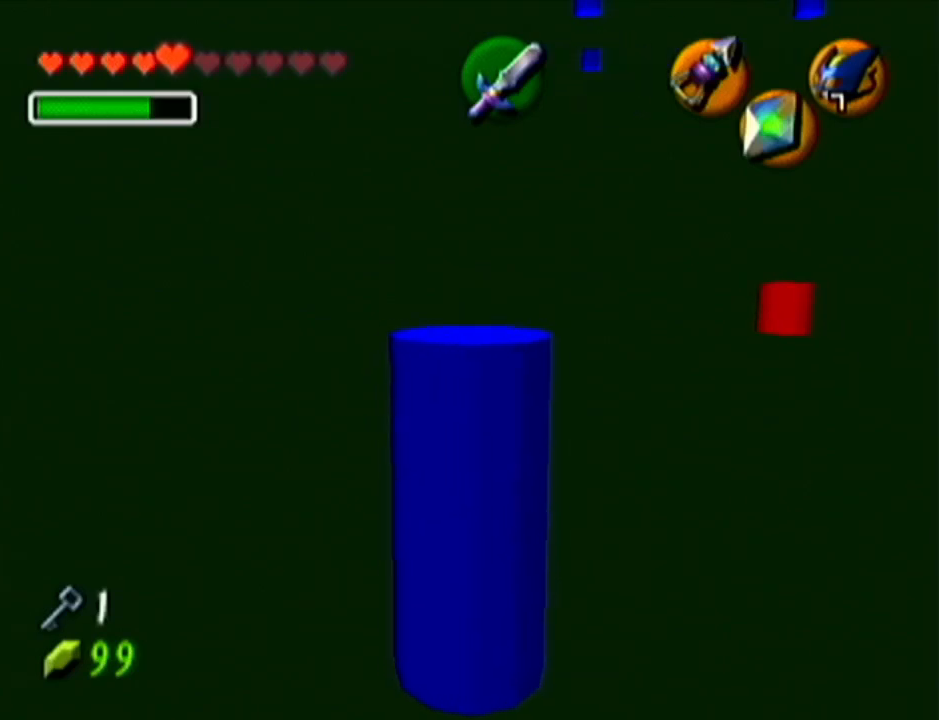
{"buttons": [], "left_stick": "center", "events": [[184, "left_stick", "up-right"], [401, "left_stick", "center"]]}
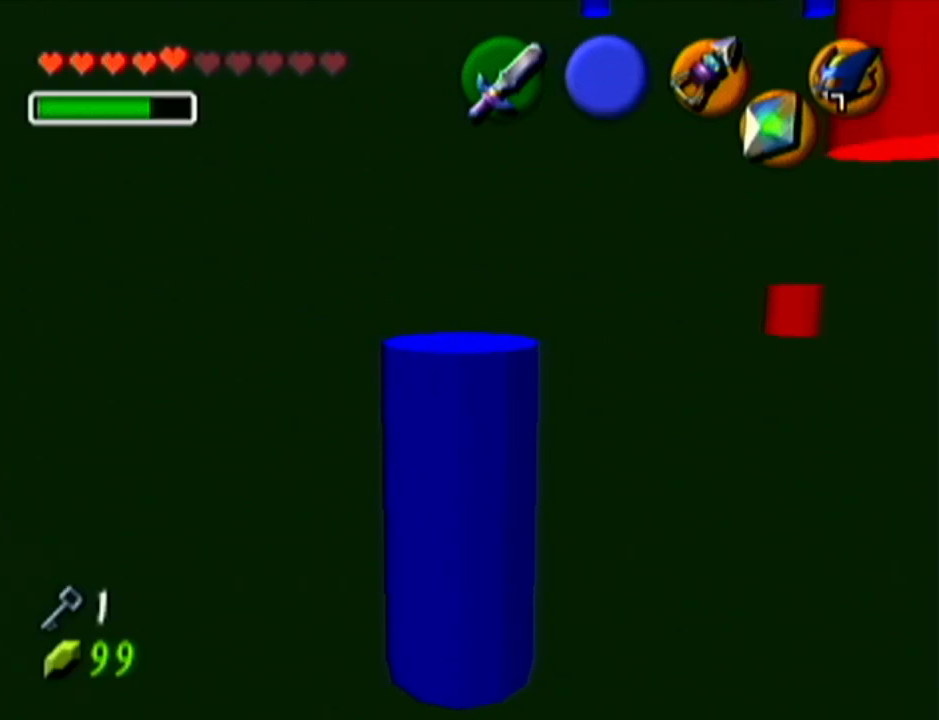
{"buttons": ["Z", "C_LEFT"], "left_stick": "left", "events": [[17, "Z", "down"], [50, "C_LEFT", "down"], [250, "left_stick", "down-left"], [400, "left_stick", "left"]]}
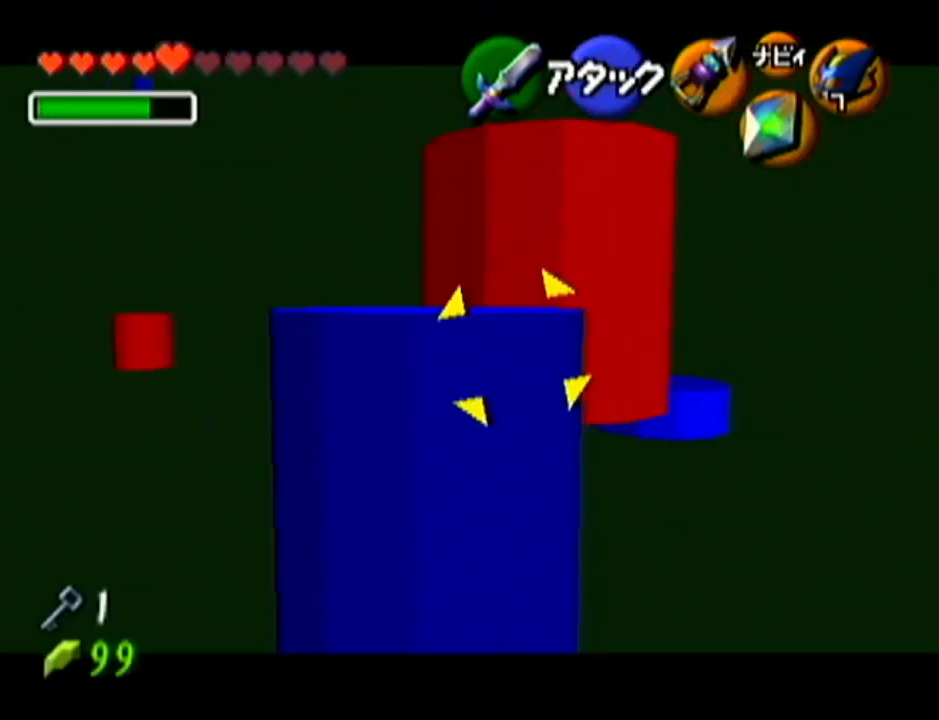
{"buttons": ["Z"], "left_stick": "center", "events": [[367, "left_stick", "center"], [401, "C_LEFT", "up"]]}
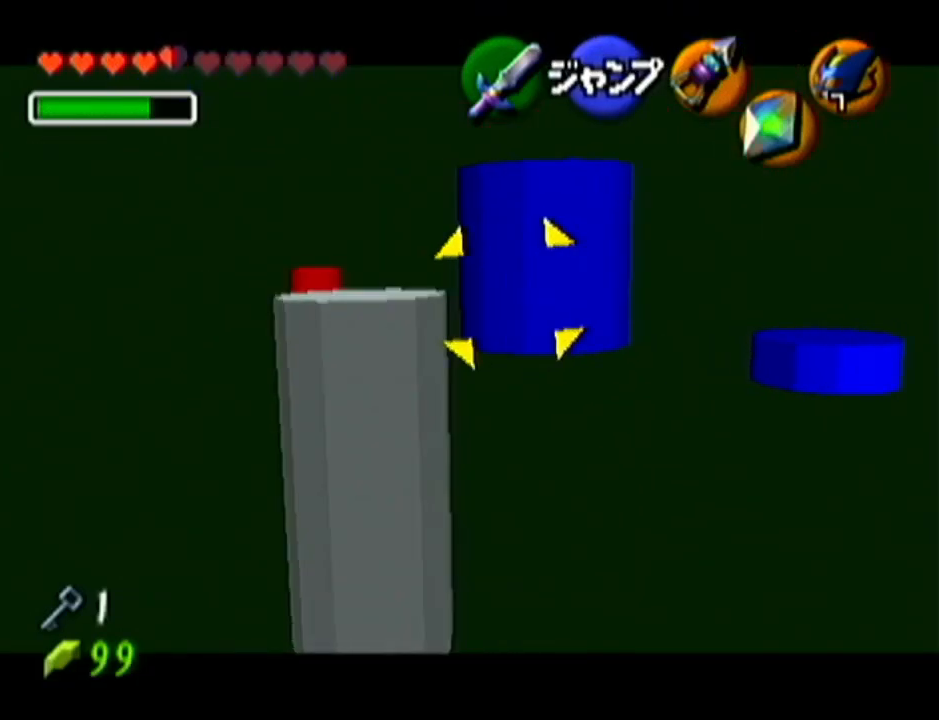
{"buttons": ["Z", "C_LEFT"], "left_stick": "center", "events": [[50, "C_LEFT", "down"], [183, "C_LEFT", "up"], [400, "C_LEFT", "down"]]}
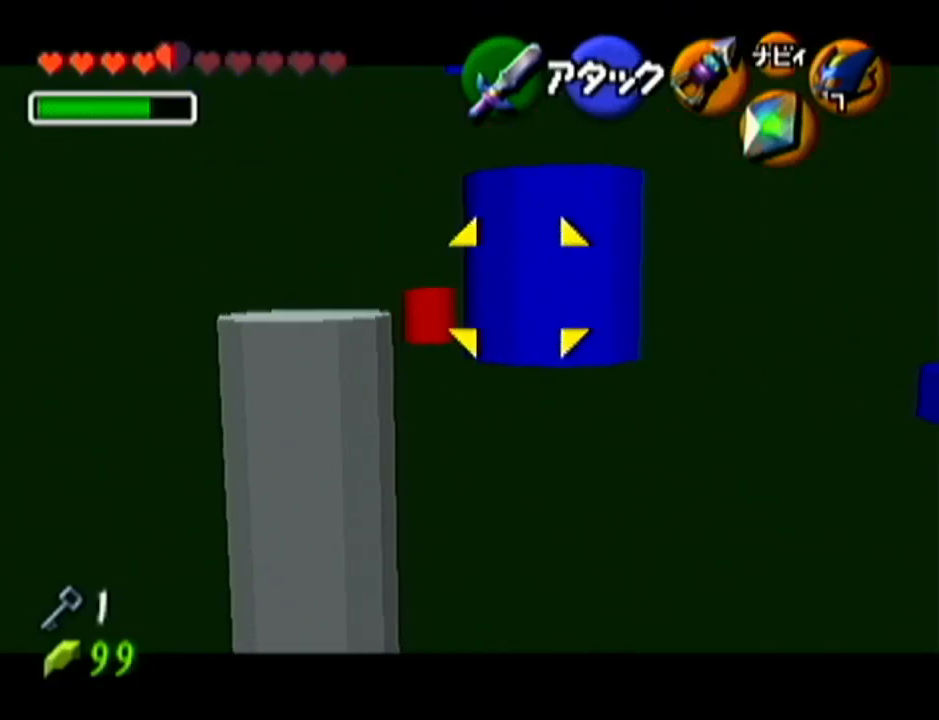
{"buttons": ["Z"], "left_stick": "center", "events": [[34, "C_LEFT", "up"]]}
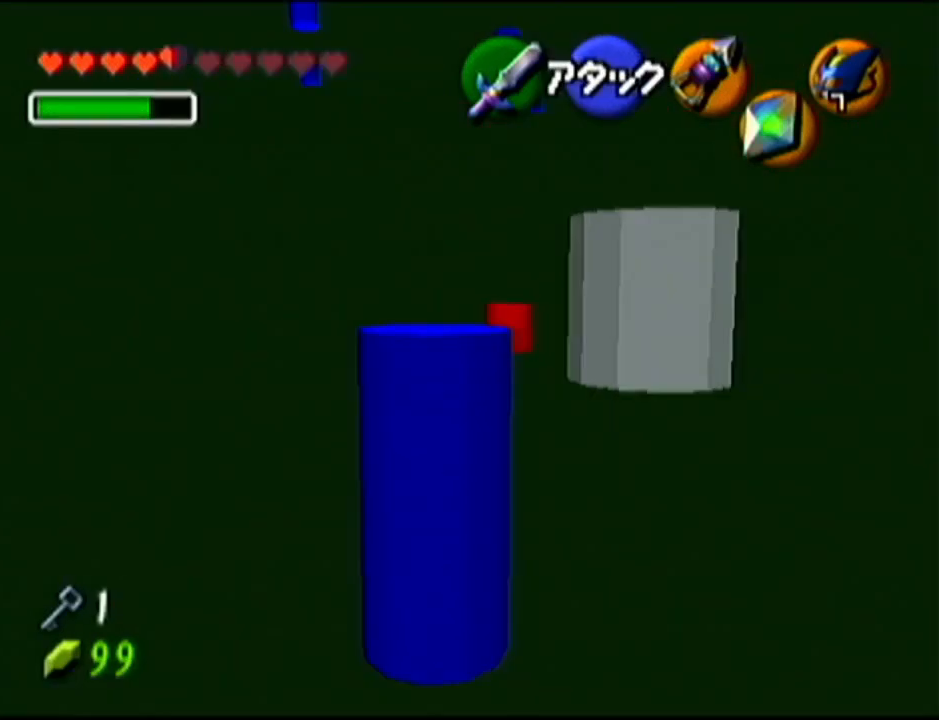
{"buttons": [], "left_stick": "right", "events": [[117, "Z", "up"], [467, "left_stick", "right"]]}
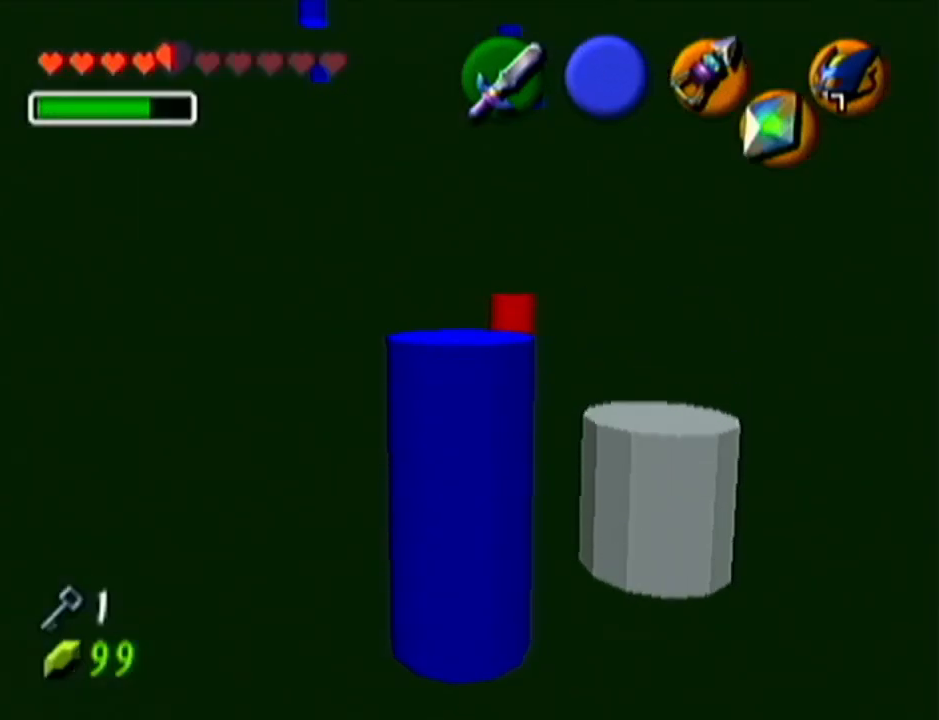
{"buttons": [], "left_stick": "up-right", "events": [[351, "left_stick", "up-right"]]}
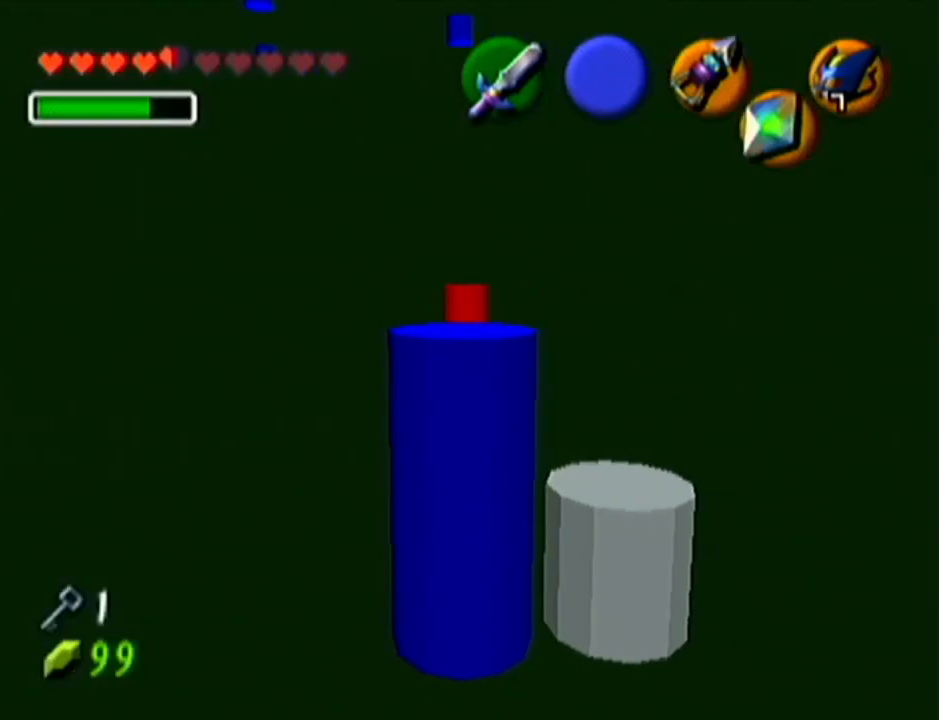
{"buttons": [], "left_stick": "up-right", "events": []}
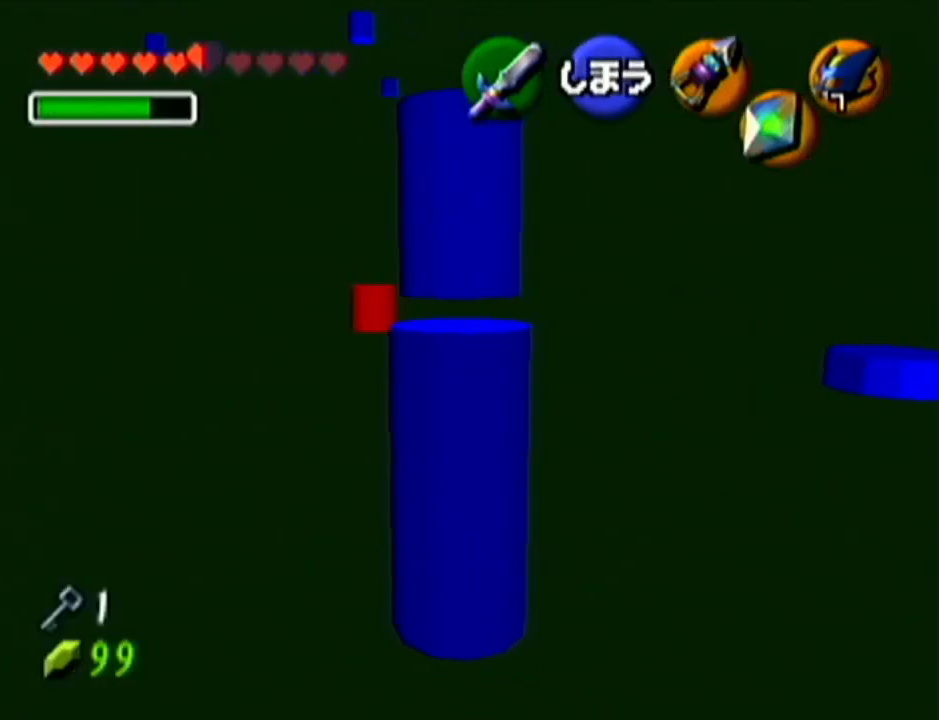
{"buttons": ["C_LEFT"], "left_stick": "center", "events": [[117, "left_stick", "center"], [301, "left_stick", "up-left"], [484, "C_LEFT", "down"], [484, "left_stick", "center"]]}
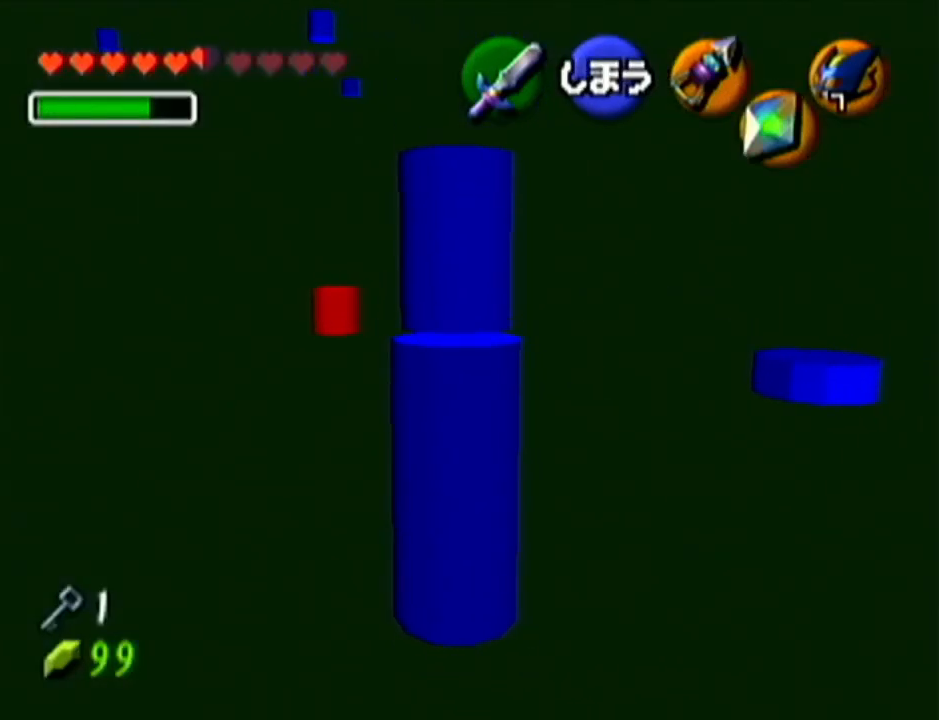
{"buttons": [], "left_stick": "center", "events": [[100, "C_LEFT", "up"]]}
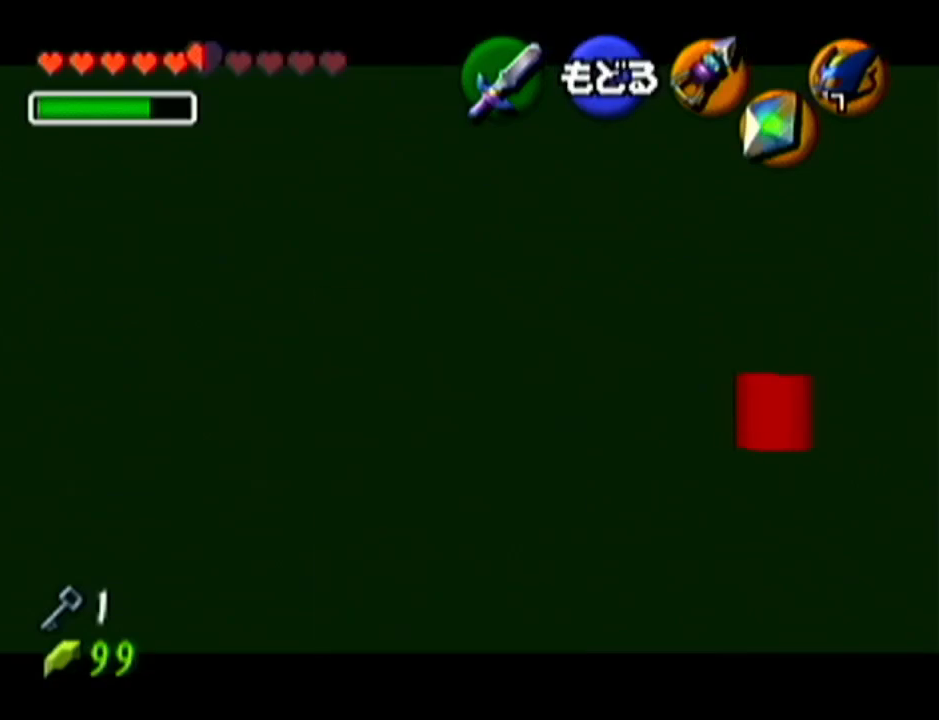
{"buttons": [], "left_stick": "left", "events": [[133, "A", "down"], [283, "A", "up"], [383, "left_stick", "left"]]}